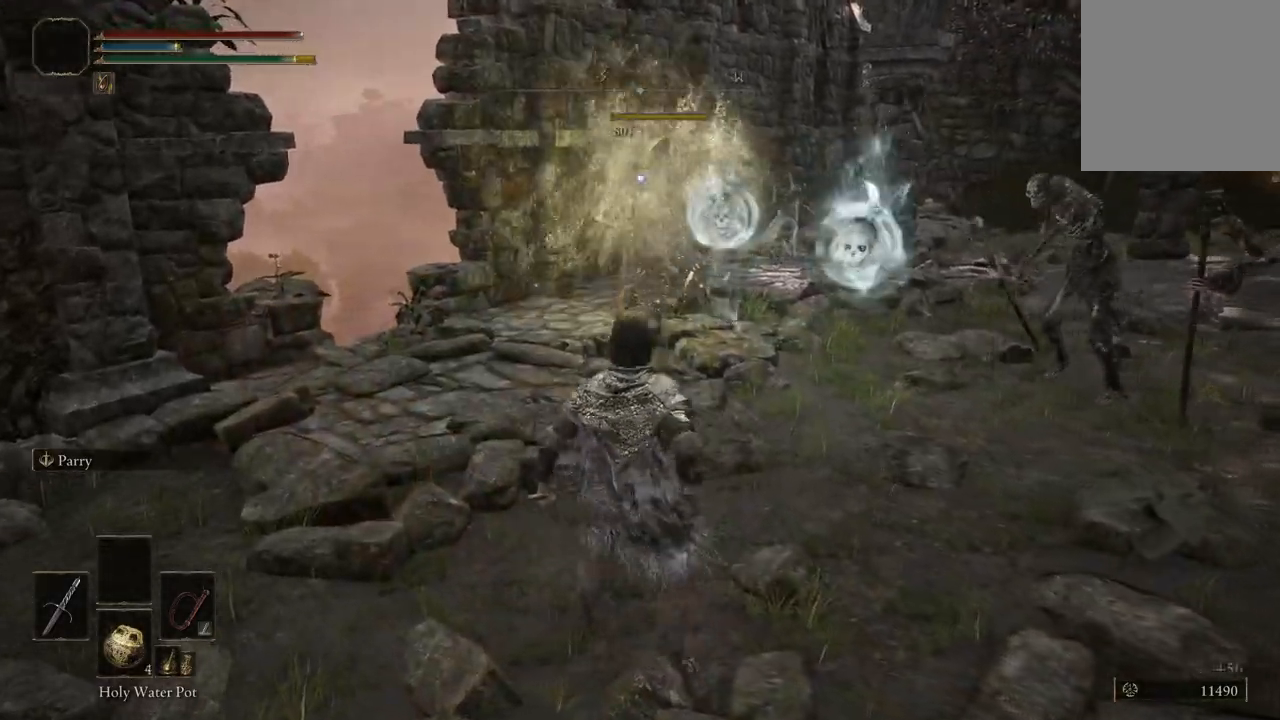
Gameplay with a controller (Xbox layout); each line is a JSON object with the inputs held at the frame after it. "events" lists button and stick changes between this image and that frame as [ms after this image, input, new state], when the widget could be followed in between.
{"buttons": [], "left_stick": "down", "right_stick": "right", "events": [[400, "right_stick", "right"], [433, "left_stick", "down"]]}
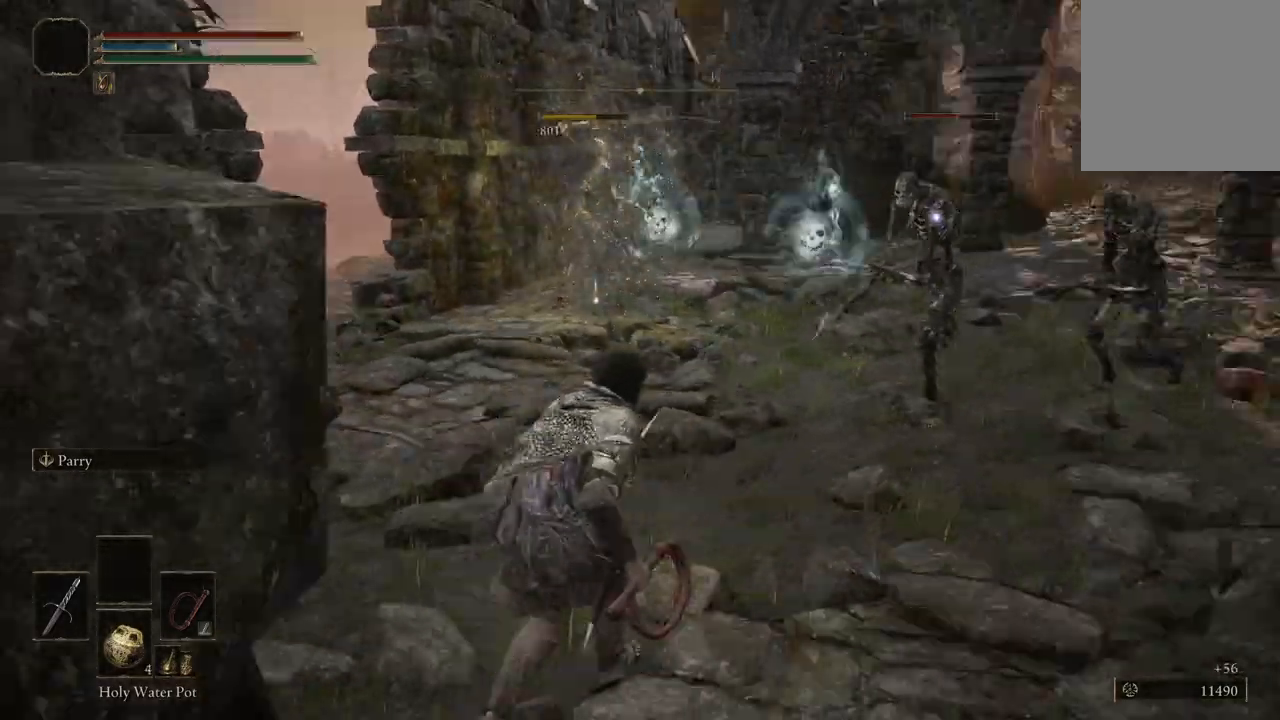
{"buttons": [], "left_stick": "right", "right_stick": "center", "events": [[167, "right_stick", "center"], [200, "left_stick", "down-right"], [333, "R3", "down"], [433, "R3", "up"], [433, "left_stick", "right"]]}
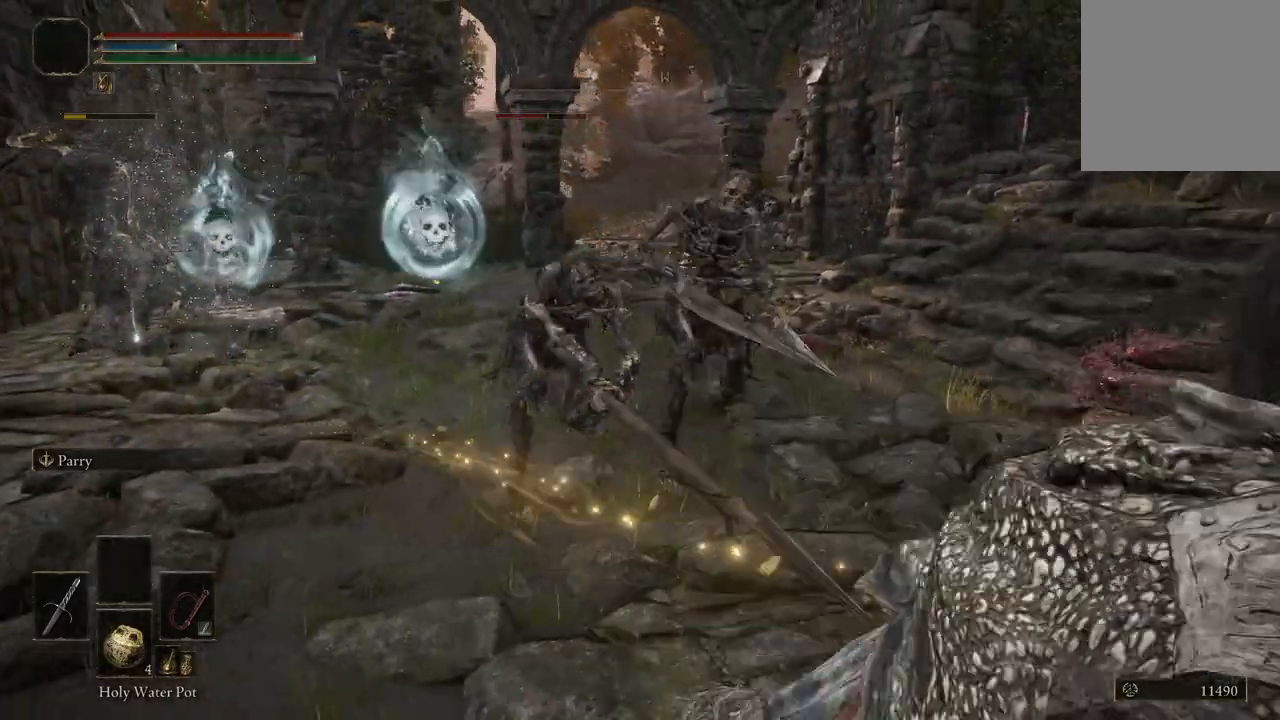
{"buttons": [], "left_stick": "up-right", "right_stick": "left", "events": [[400, "left_stick", "up-right"], [467, "right_stick", "left"]]}
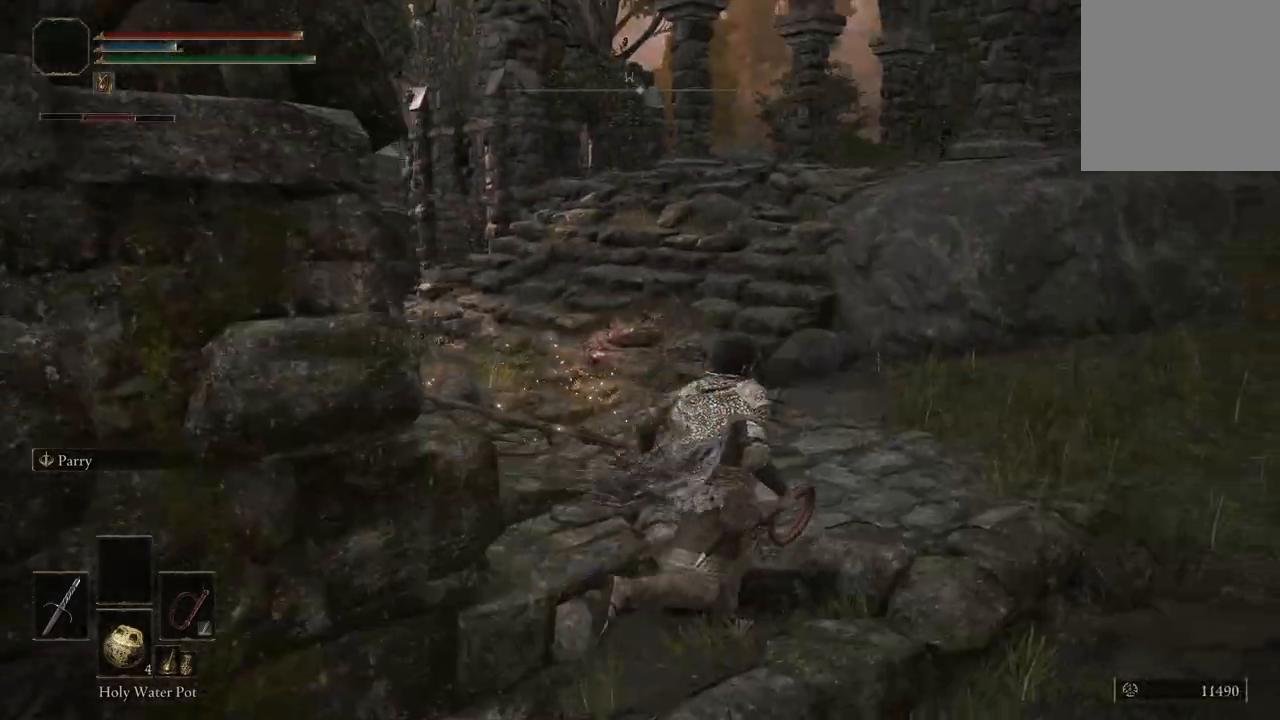
{"buttons": [], "left_stick": "right", "right_stick": "left", "events": [[333, "left_stick", "right"]]}
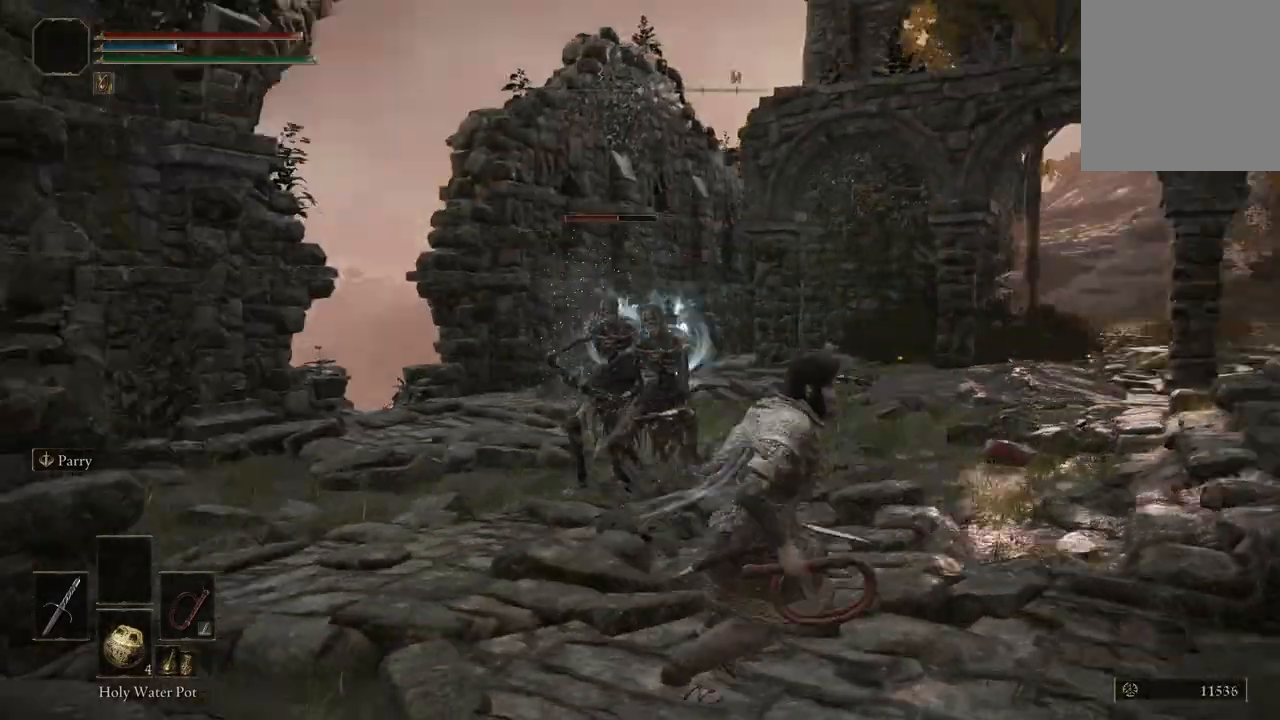
{"buttons": [], "left_stick": "up-right", "right_stick": "center", "events": [[33, "R3", "down"], [133, "R3", "up"], [200, "right_stick", "center"], [400, "left_stick", "up-right"]]}
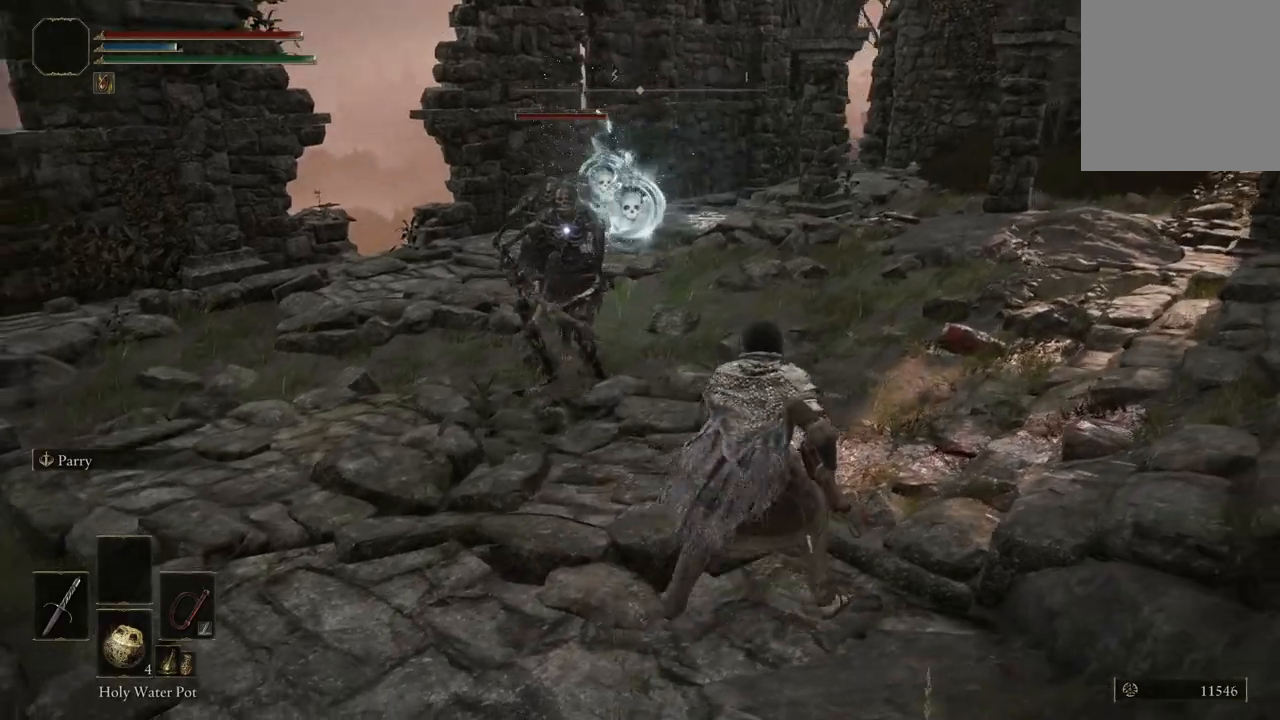
{"buttons": [], "left_stick": "right", "right_stick": "center", "events": [[367, "left_stick", "right"]]}
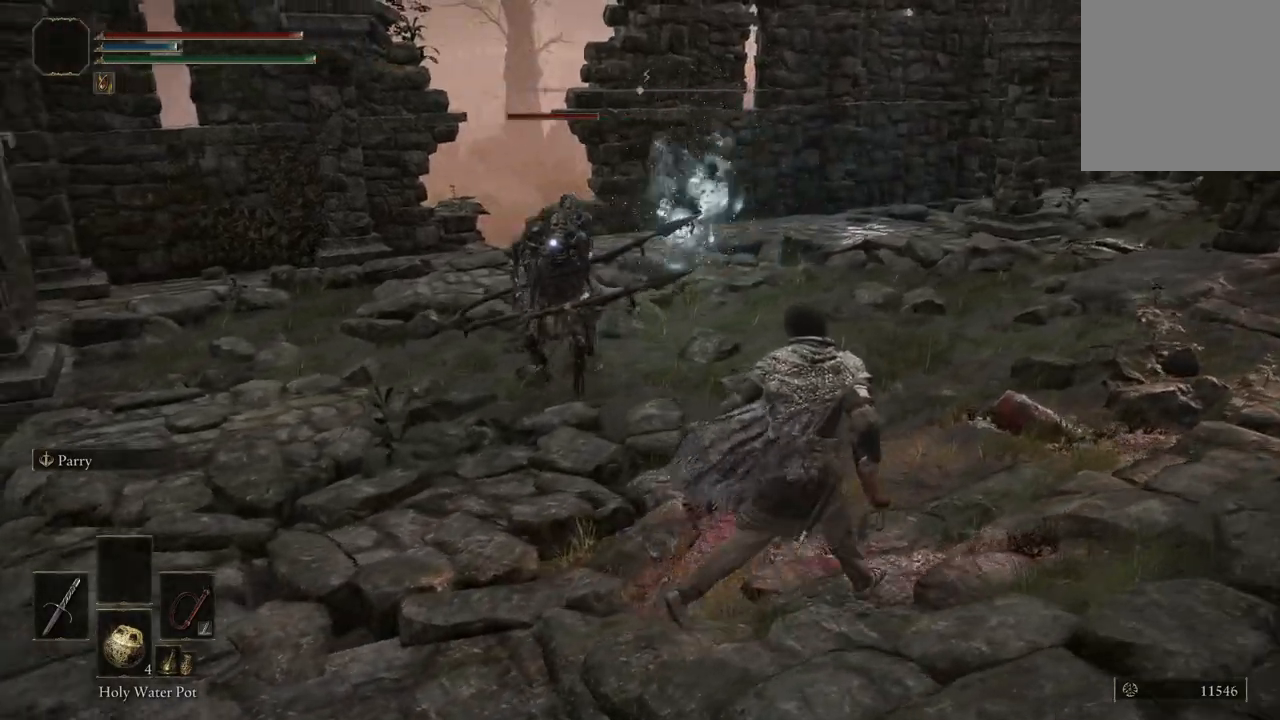
{"buttons": [], "left_stick": "down-right", "right_stick": "center", "events": [[200, "left_stick", "down-right"]]}
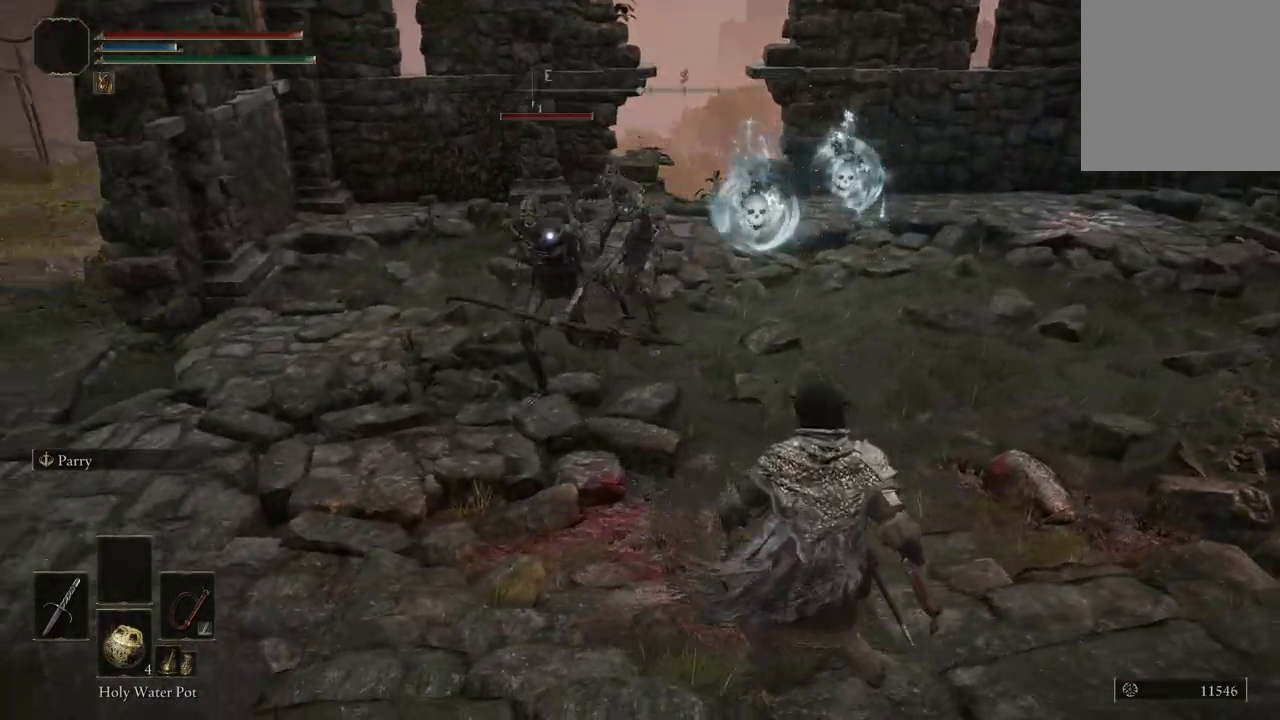
{"buttons": [], "left_stick": "down", "right_stick": "center", "events": [[433, "left_stick", "down"]]}
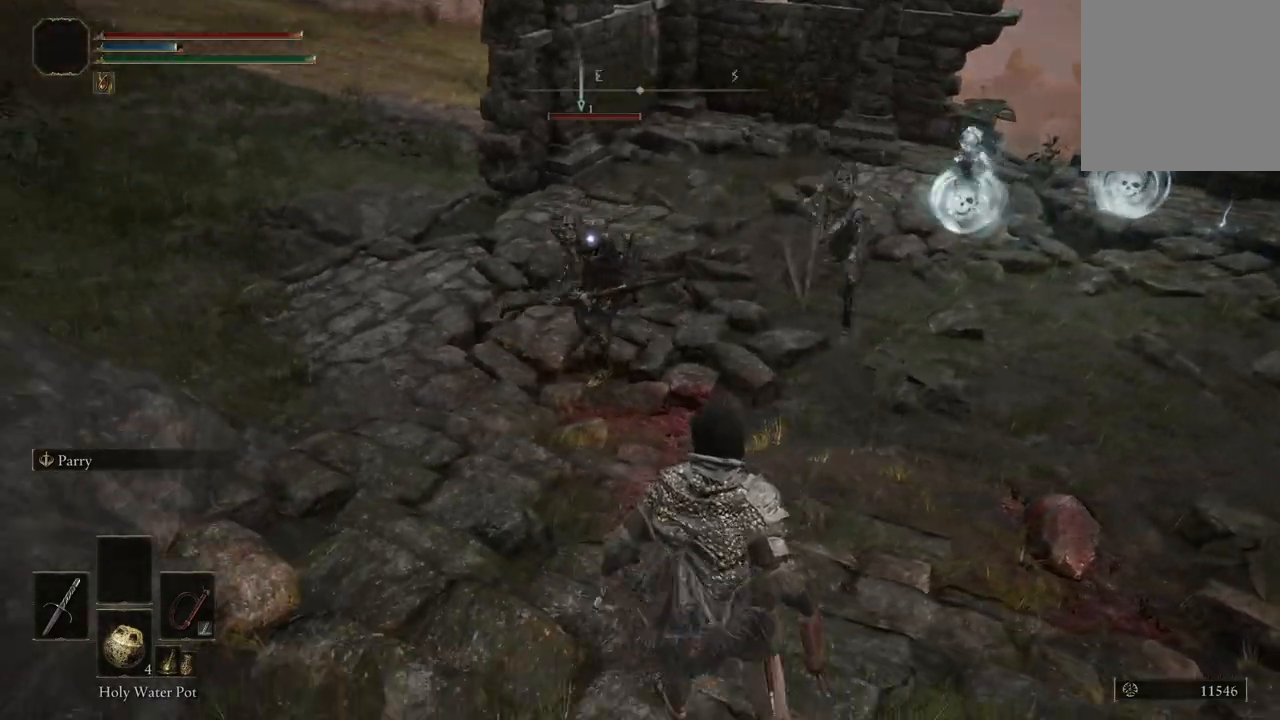
{"buttons": [], "left_stick": "down", "right_stick": "center", "events": []}
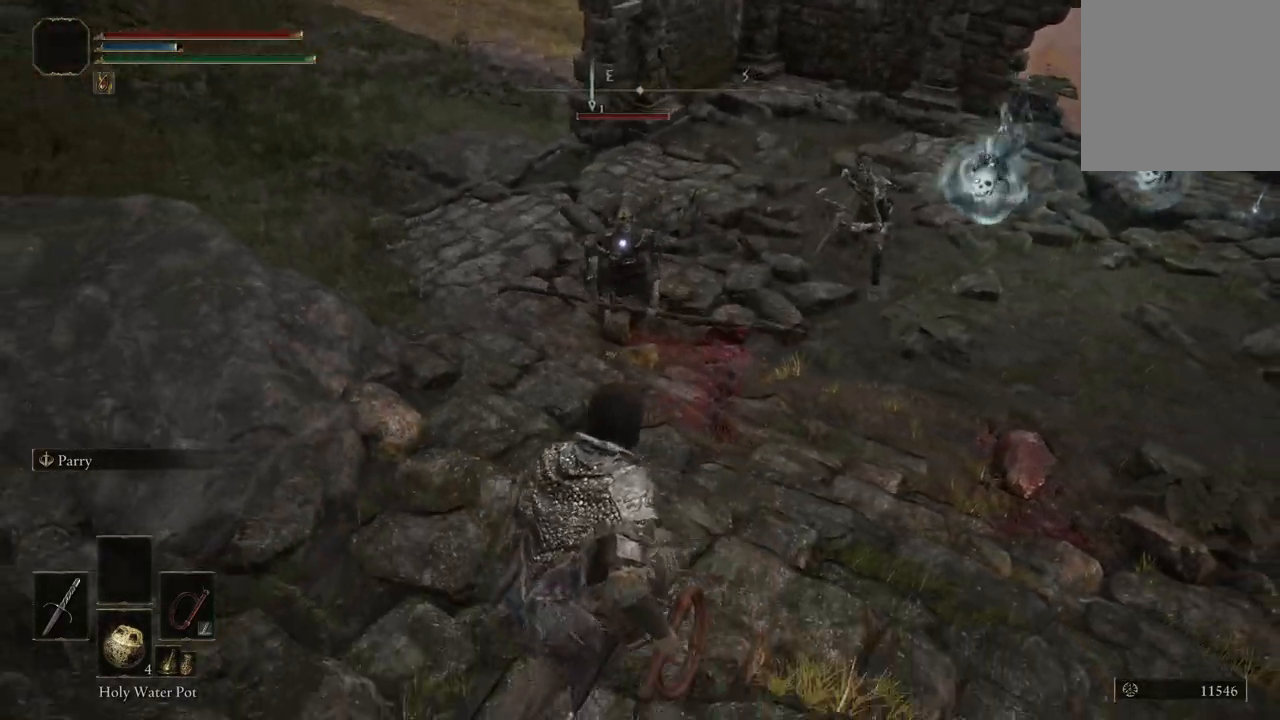
{"buttons": [], "left_stick": "down", "right_stick": "center", "events": [[100, "left_stick", "down-right"], [267, "left_stick", "down"]]}
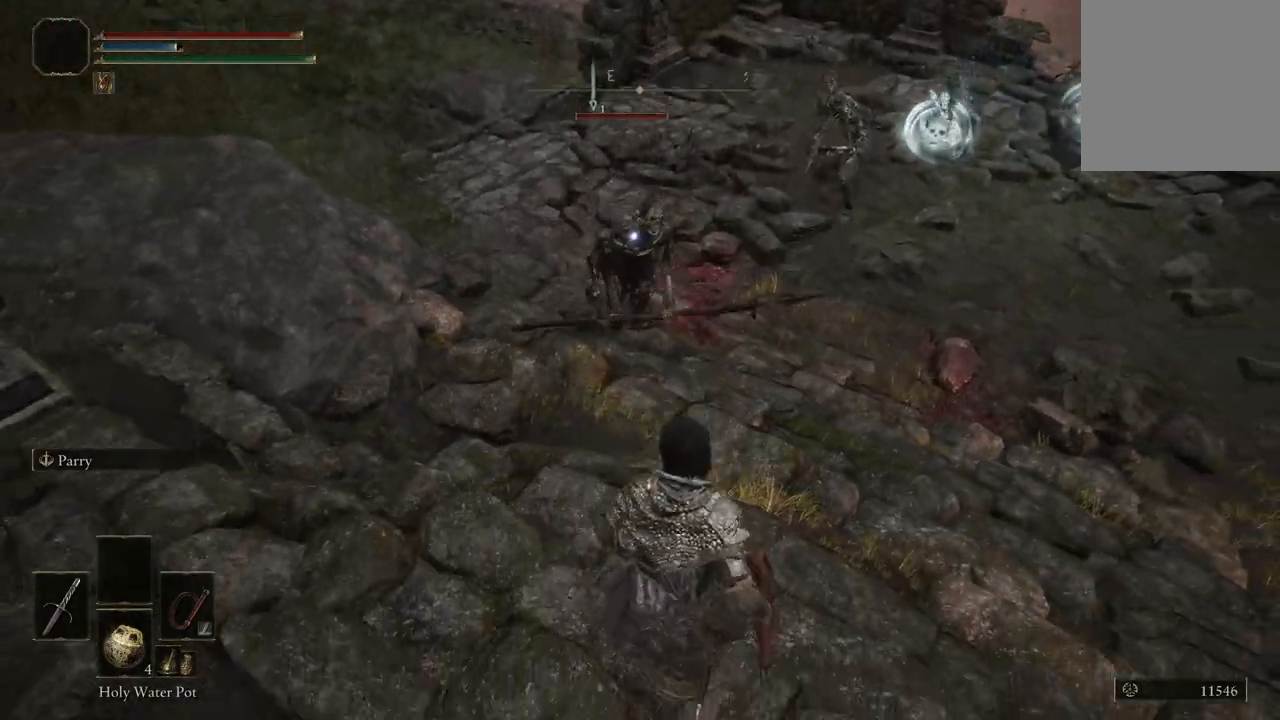
{"buttons": ["L1"], "left_stick": "center", "right_stick": "center", "events": [[367, "left_stick", "center"], [467, "L1", "down"]]}
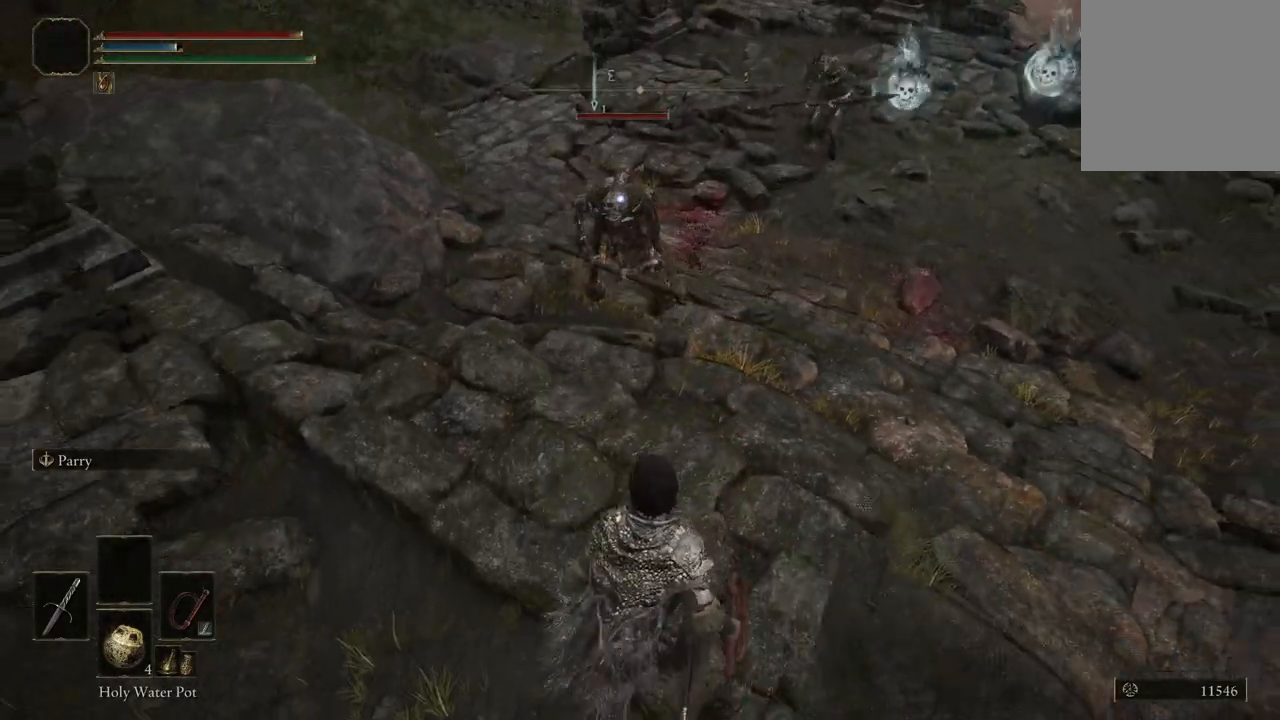
{"buttons": ["L1"], "left_stick": "center", "right_stick": "center", "events": []}
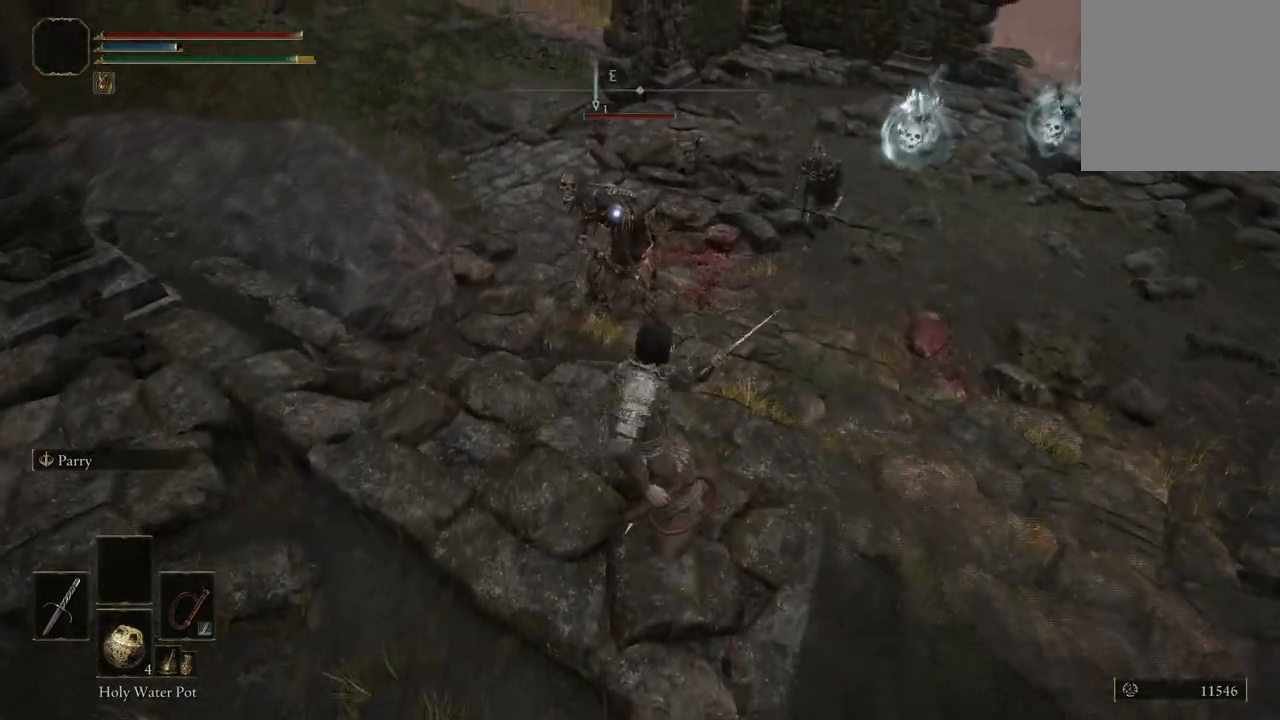
{"buttons": [], "left_stick": "down-left", "right_stick": "center", "events": [[233, "L1", "up"], [233, "left_stick", "down"], [333, "left_stick", "down-left"]]}
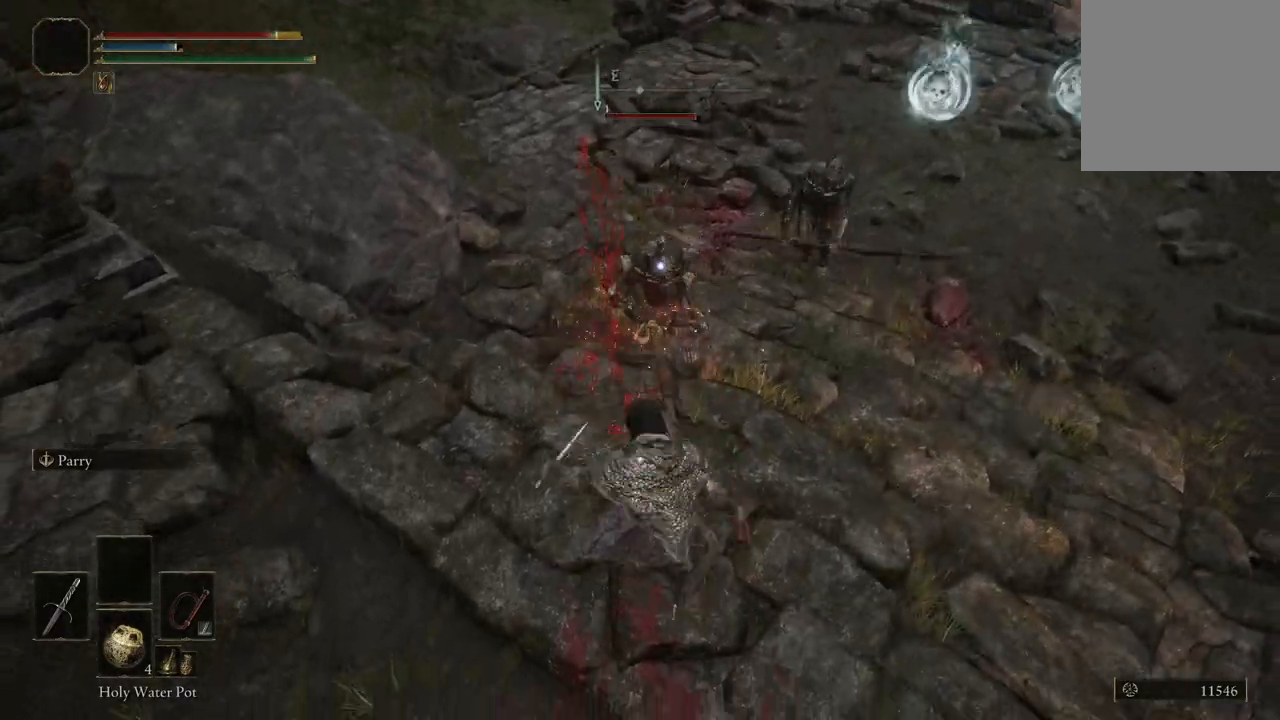
{"buttons": ["L1"], "left_stick": "center", "right_stick": "center", "events": [[400, "L1", "down"], [500, "left_stick", "center"]]}
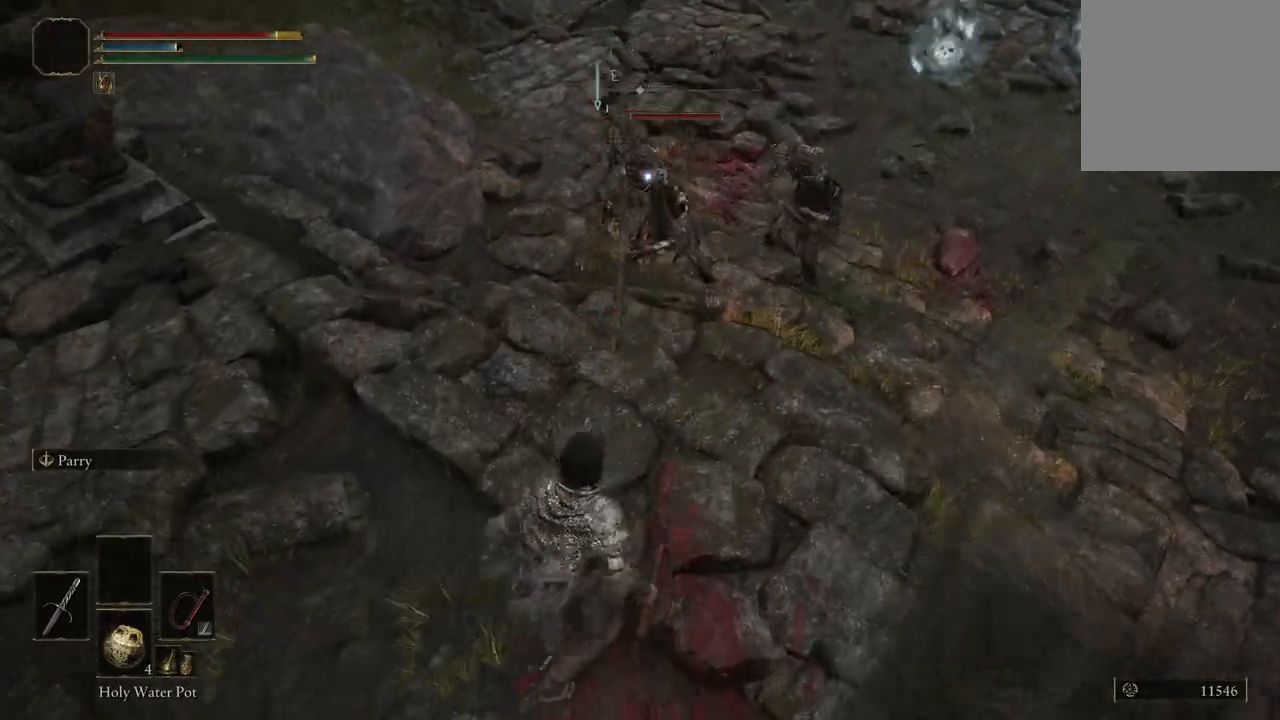
{"buttons": [], "left_stick": "center", "right_stick": "center", "events": [[67, "L1", "up"], [133, "L1", "down"], [267, "L1", "up"], [333, "L1", "down"], [467, "L1", "up"]]}
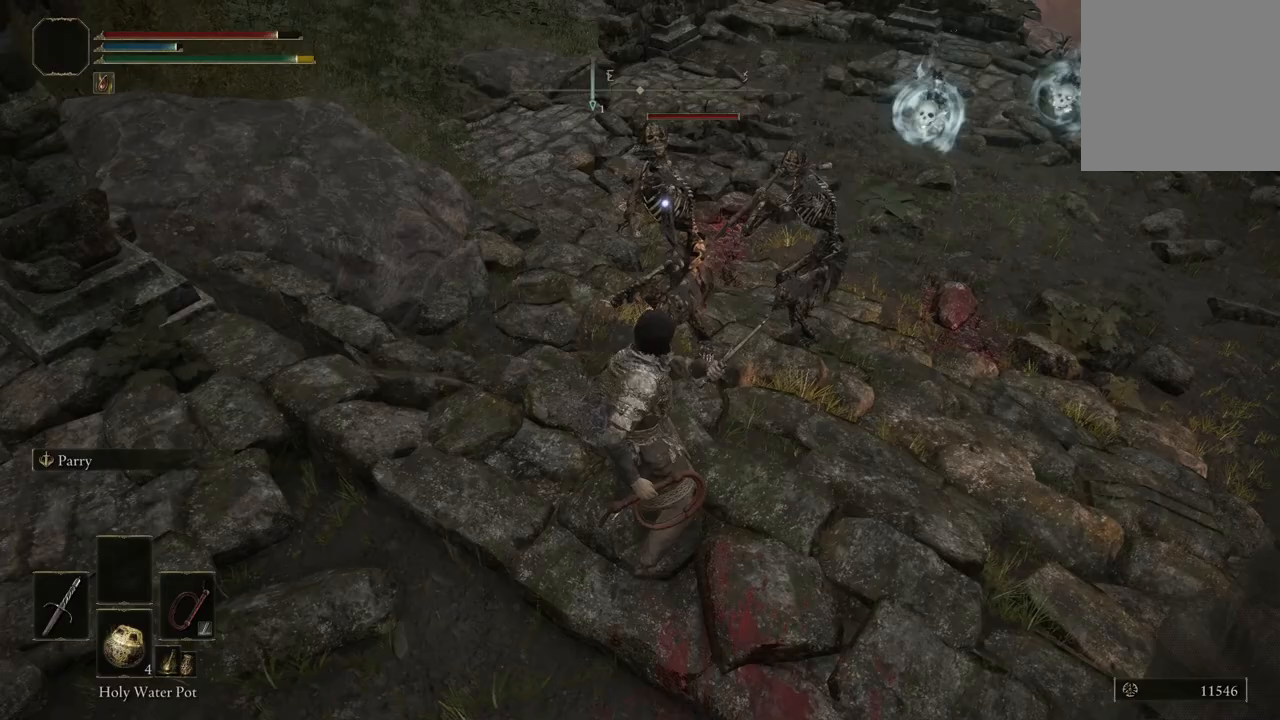
{"buttons": ["L1"], "left_stick": "center", "right_stick": "center", "events": [[67, "L1", "down"], [200, "L1", "up"], [267, "L1", "down"], [400, "L1", "up"], [500, "L1", "down"]]}
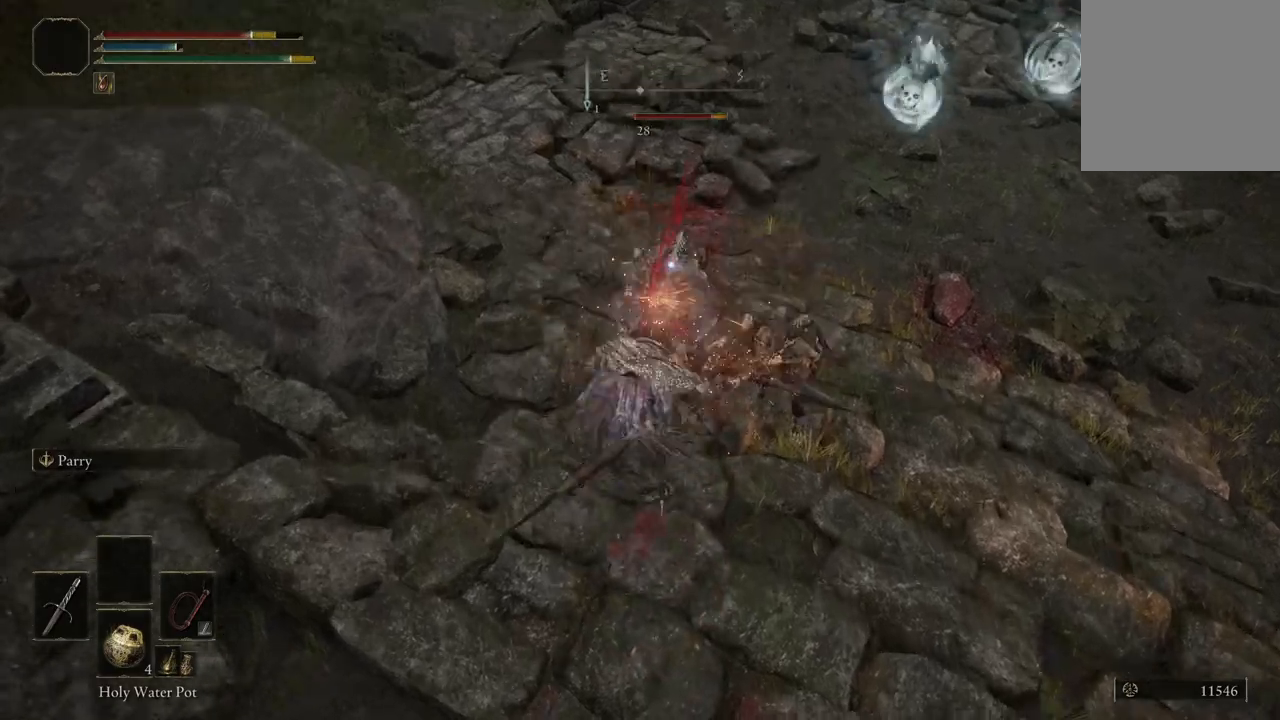
{"buttons": ["L1"], "left_stick": "center", "right_stick": "center", "events": [[167, "L1", "up"], [233, "L1", "down"], [367, "L1", "up"], [433, "L1", "down"]]}
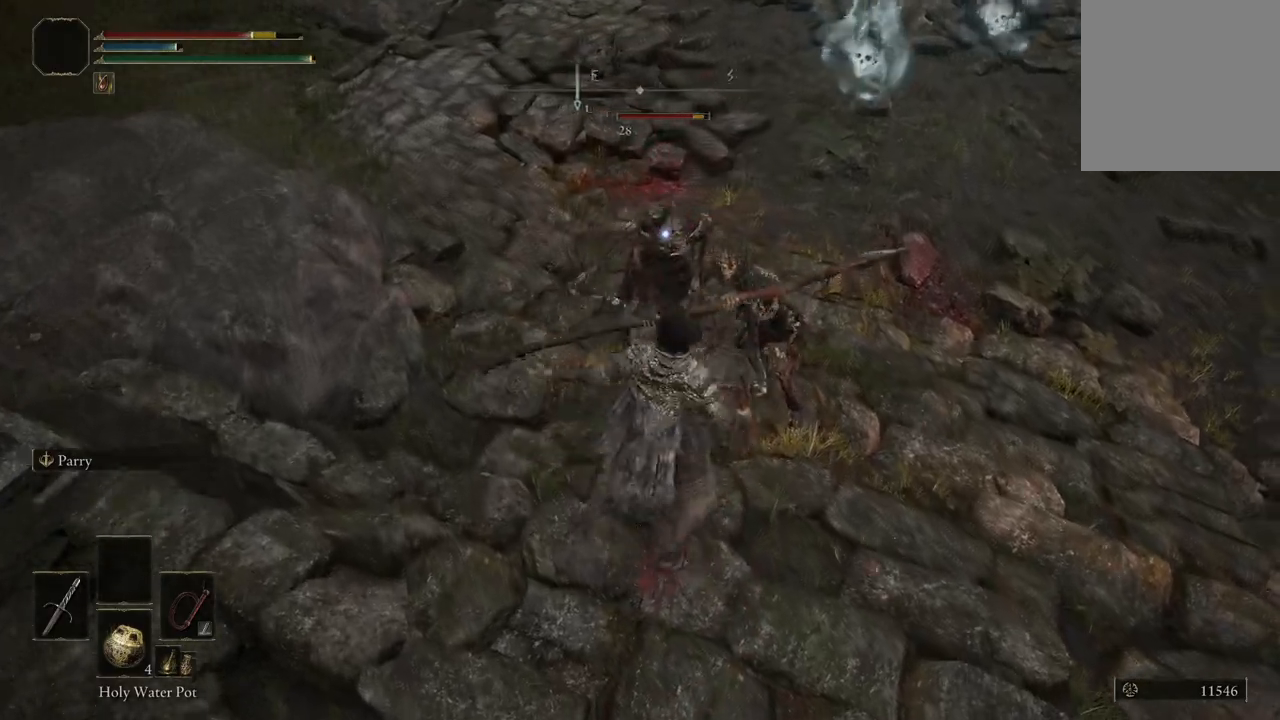
{"buttons": ["L1"], "left_stick": "center", "right_stick": "center", "events": [[100, "L1", "up"], [133, "L1", "down"], [300, "L1", "up"], [400, "L1", "down"]]}
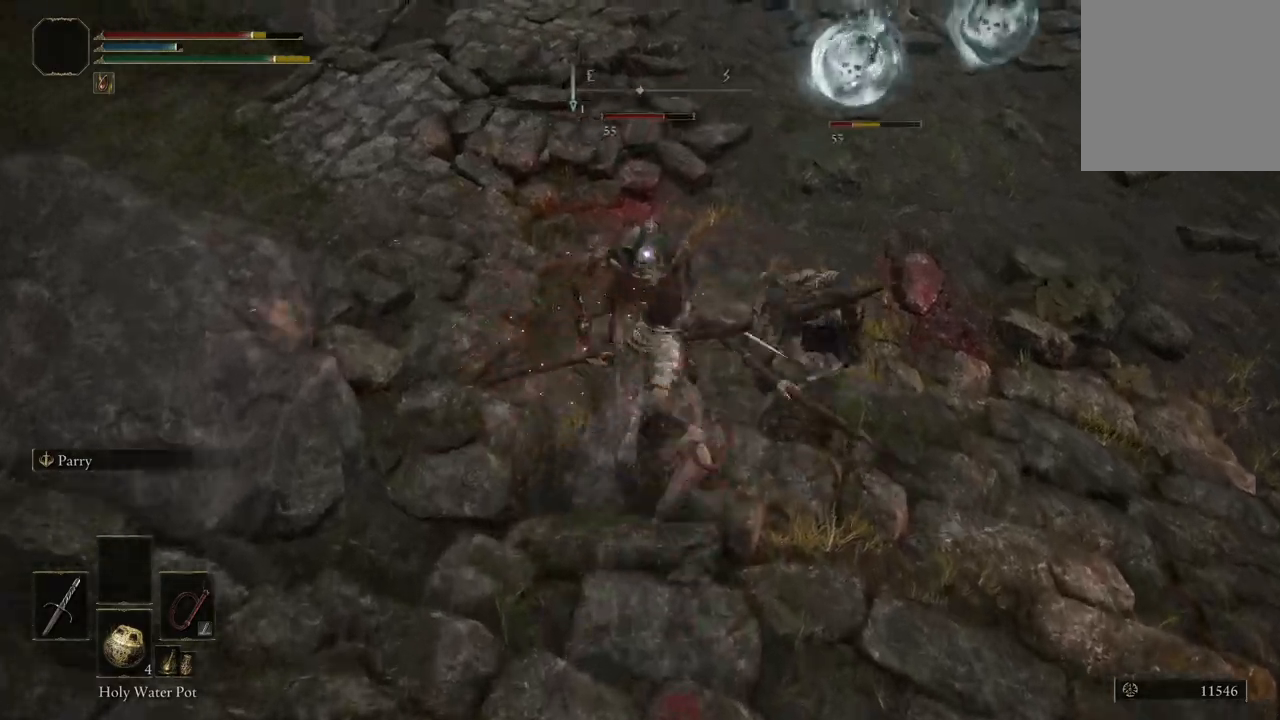
{"buttons": [], "left_stick": "center", "right_stick": "center", "events": [[33, "L1", "up"], [100, "L1", "down"], [267, "L1", "up"], [333, "L1", "down"], [467, "L1", "up"]]}
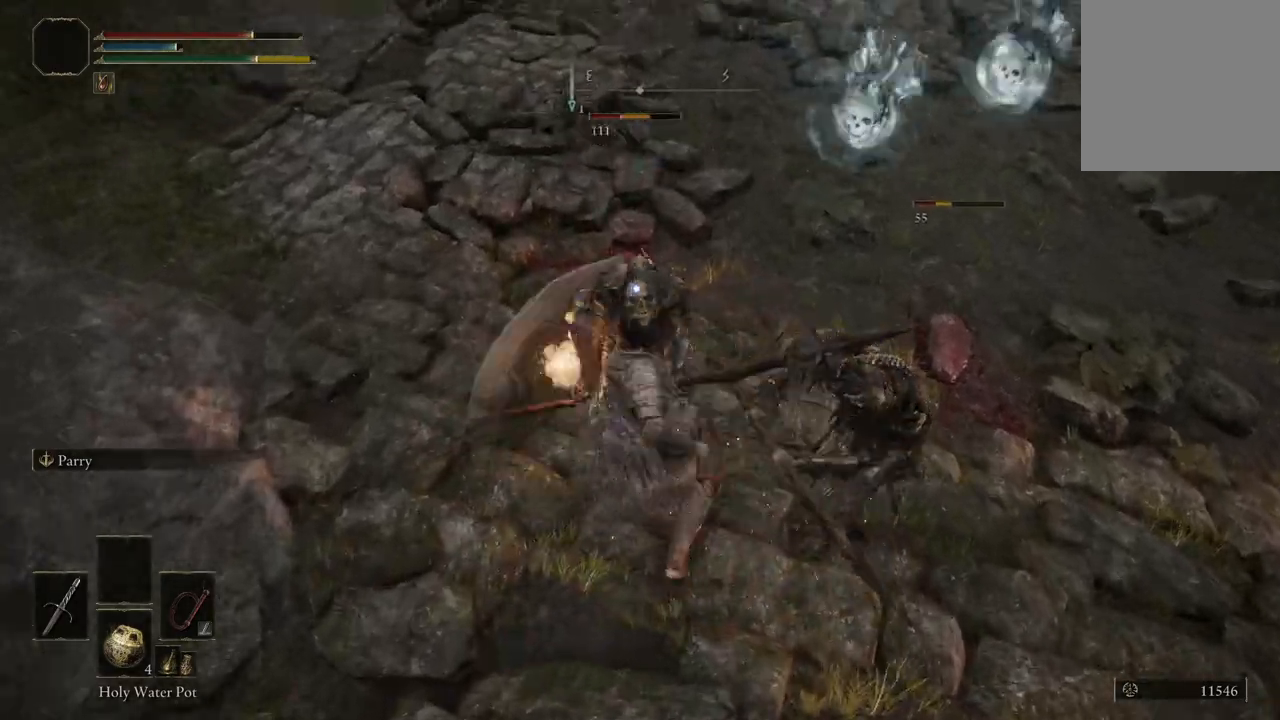
{"buttons": ["L1"], "left_stick": "center", "right_stick": "center", "events": [[67, "L1", "down"], [200, "L1", "up"], [267, "L1", "down"], [433, "L1", "up"], [500, "L1", "down"]]}
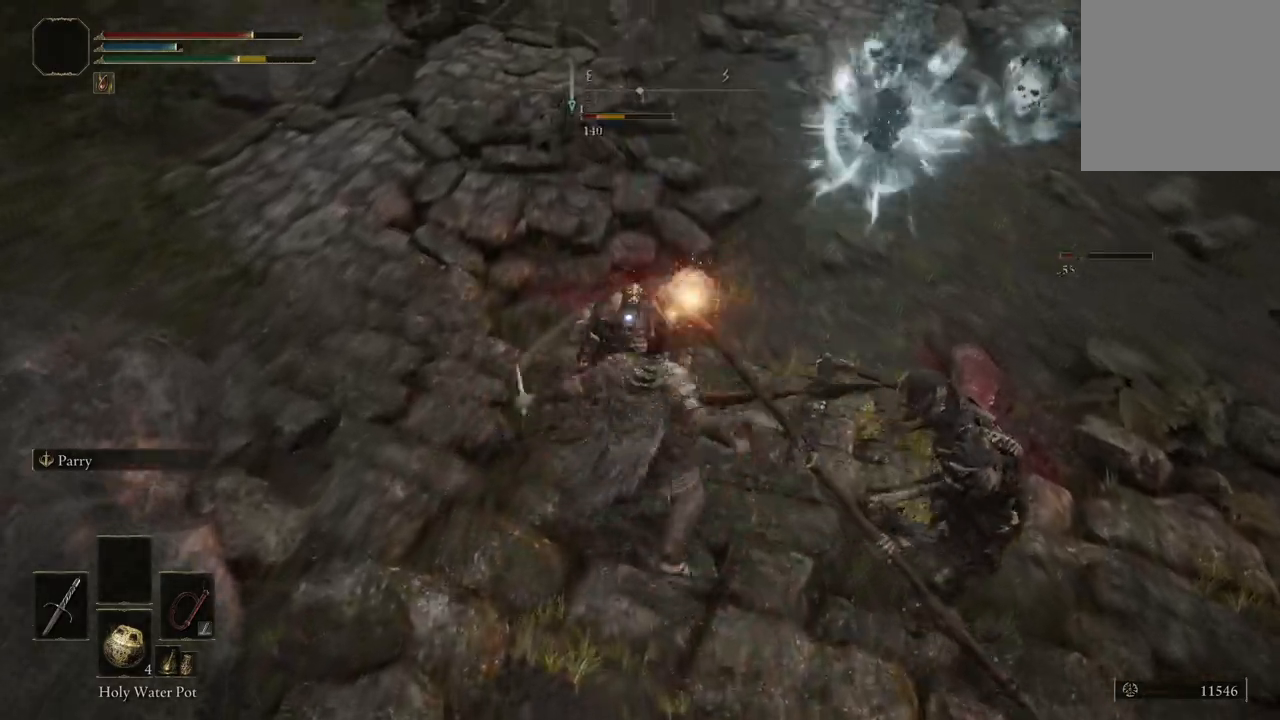
{"buttons": ["L1"], "left_stick": "center", "right_stick": "center", "events": [[133, "L1", "up"], [200, "L1", "down"], [333, "L1", "up"], [433, "L1", "down"]]}
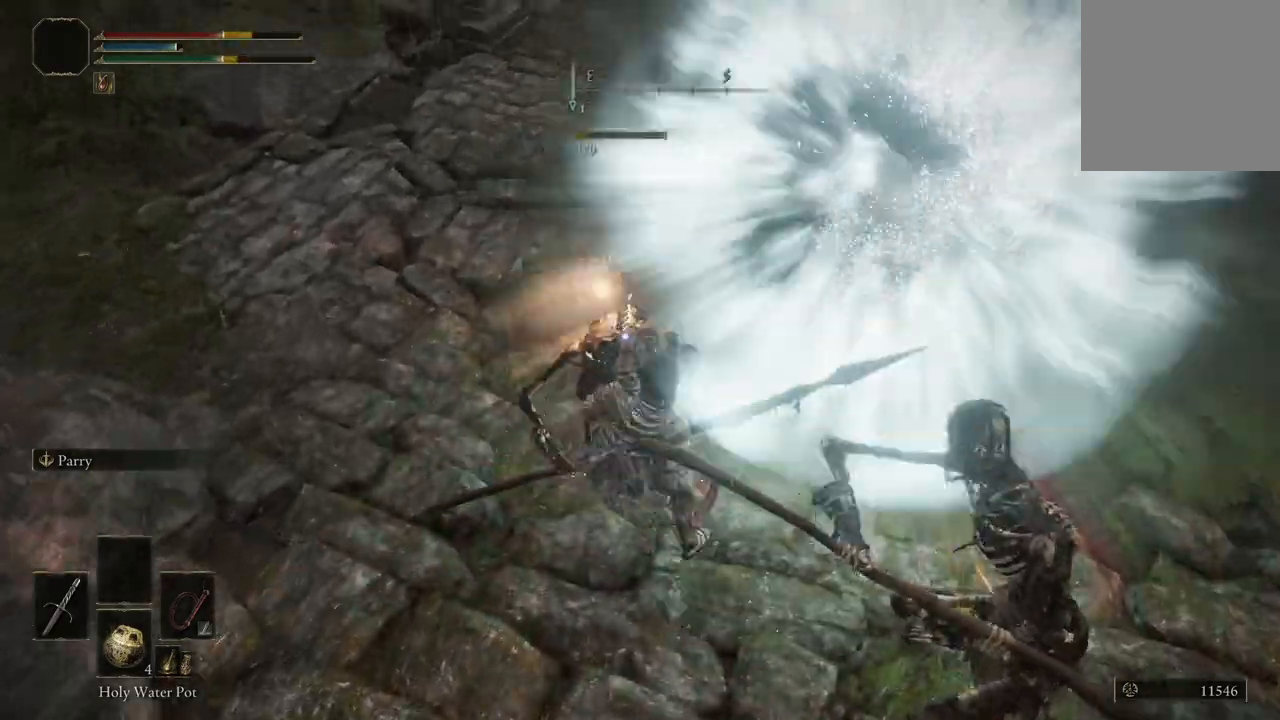
{"buttons": [], "left_stick": "center", "right_stick": "center", "events": [[67, "L1", "up"], [100, "L1", "down"], [267, "L1", "up"], [333, "L1", "down"], [500, "L1", "up"]]}
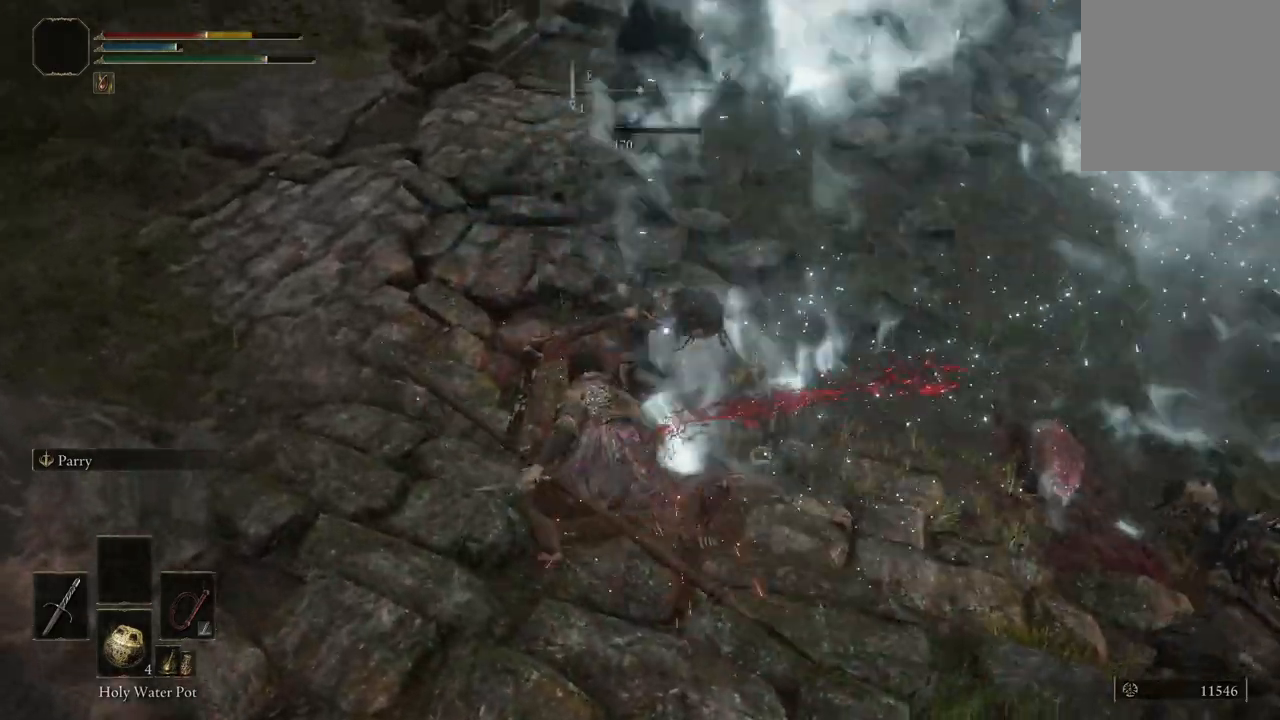
{"buttons": [], "left_stick": "down-left", "right_stick": "right", "events": [[167, "L1", "down"], [267, "right_stick", "right"], [367, "L1", "up"], [400, "left_stick", "down-left"]]}
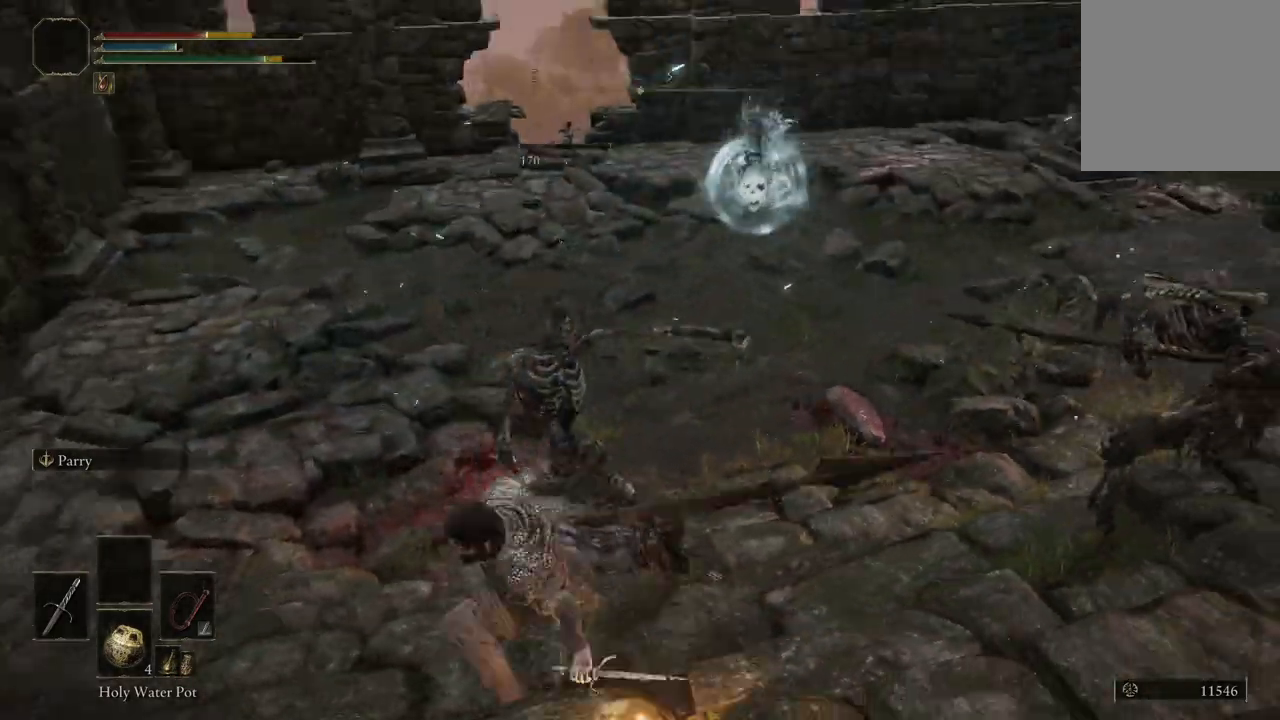
{"buttons": [], "left_stick": "down-left", "right_stick": "center", "events": [[467, "right_stick", "center"]]}
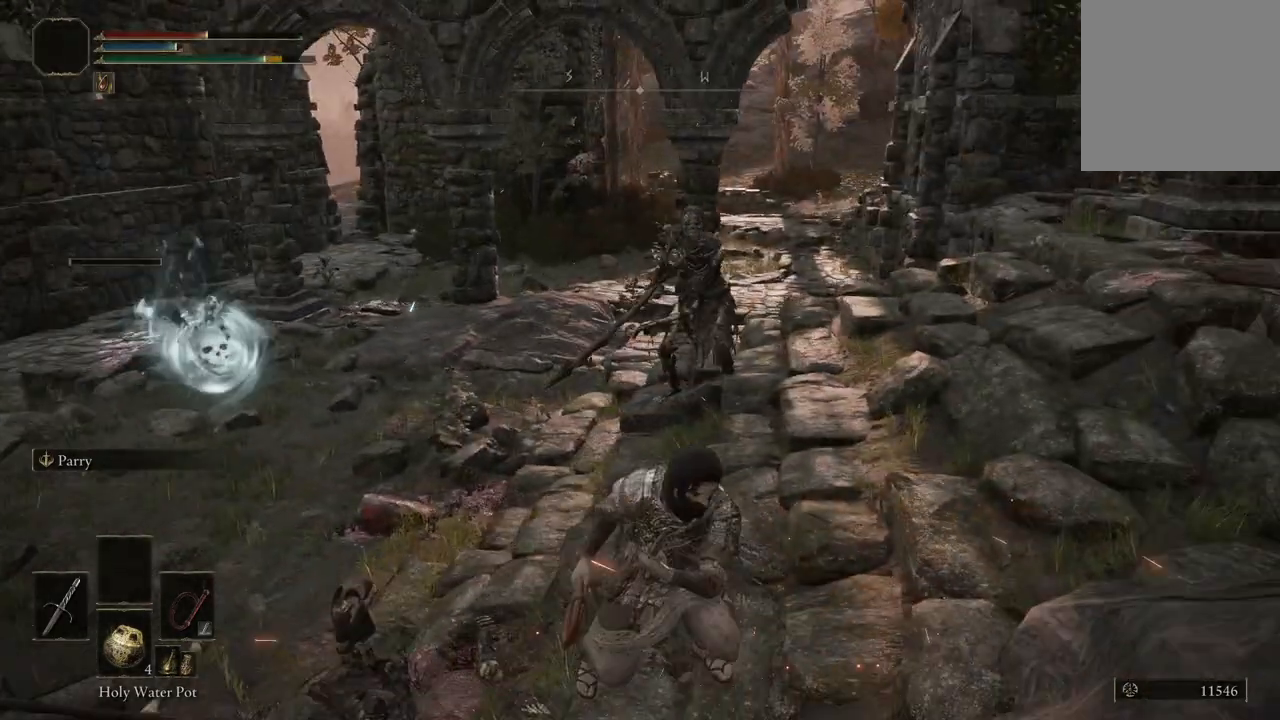
{"buttons": [], "left_stick": "down-left", "right_stick": "center", "events": [[233, "right_stick", "right"], [467, "right_stick", "center"]]}
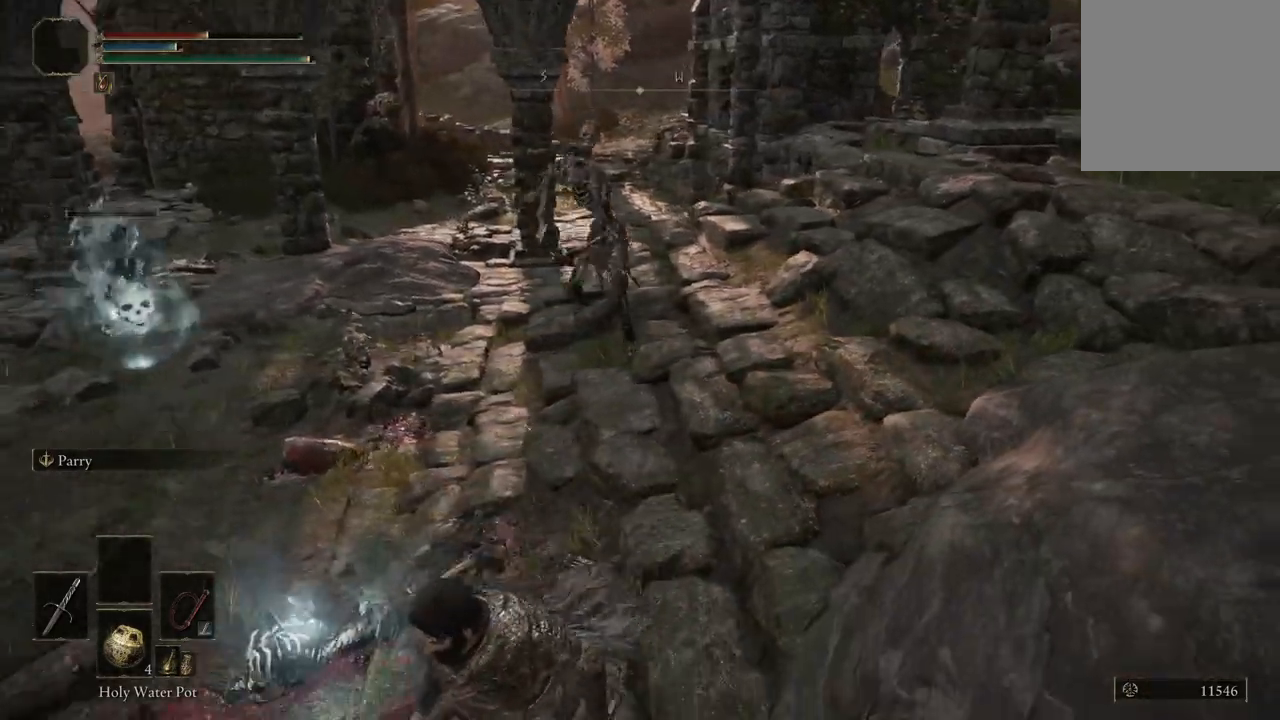
{"buttons": [], "left_stick": "left", "right_stick": "right", "events": [[400, "right_stick", "right"], [467, "left_stick", "left"]]}
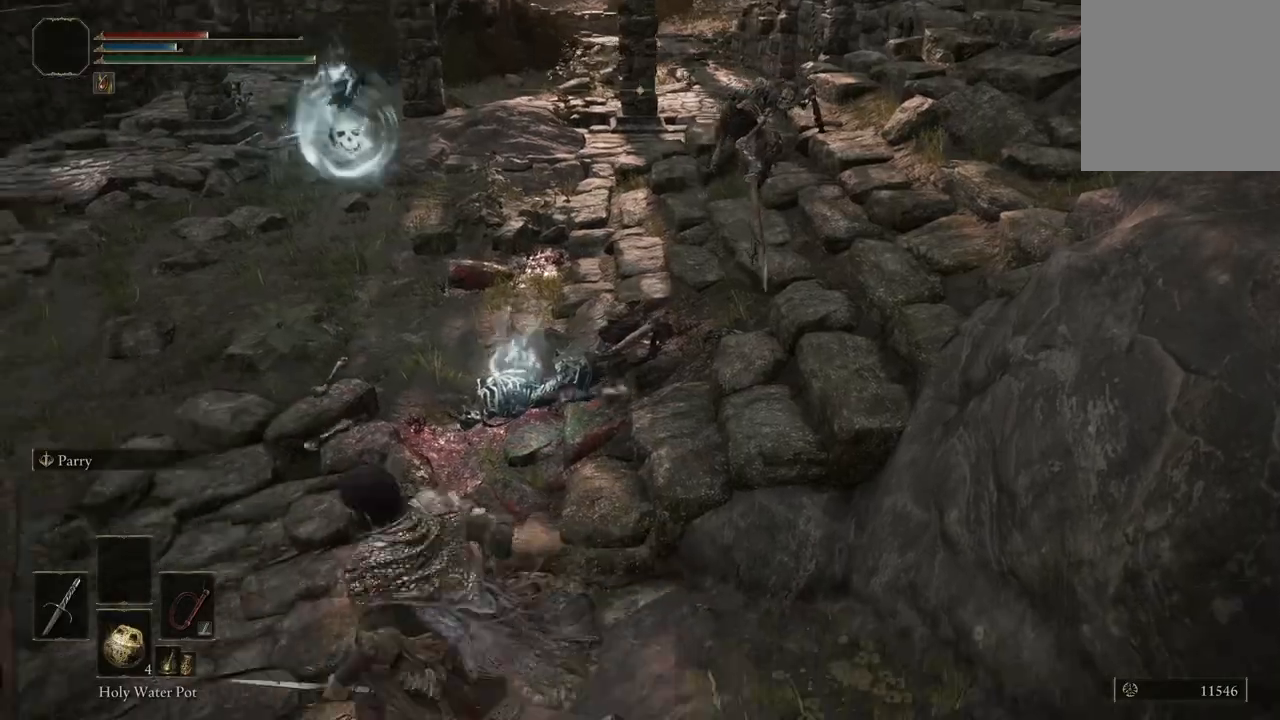
{"buttons": [], "left_stick": "center", "right_stick": "center", "events": [[33, "right_stick", "center"], [67, "left_stick", "up-left"], [267, "left_stick", "center"], [367, "R3", "down"], [500, "R3", "up"]]}
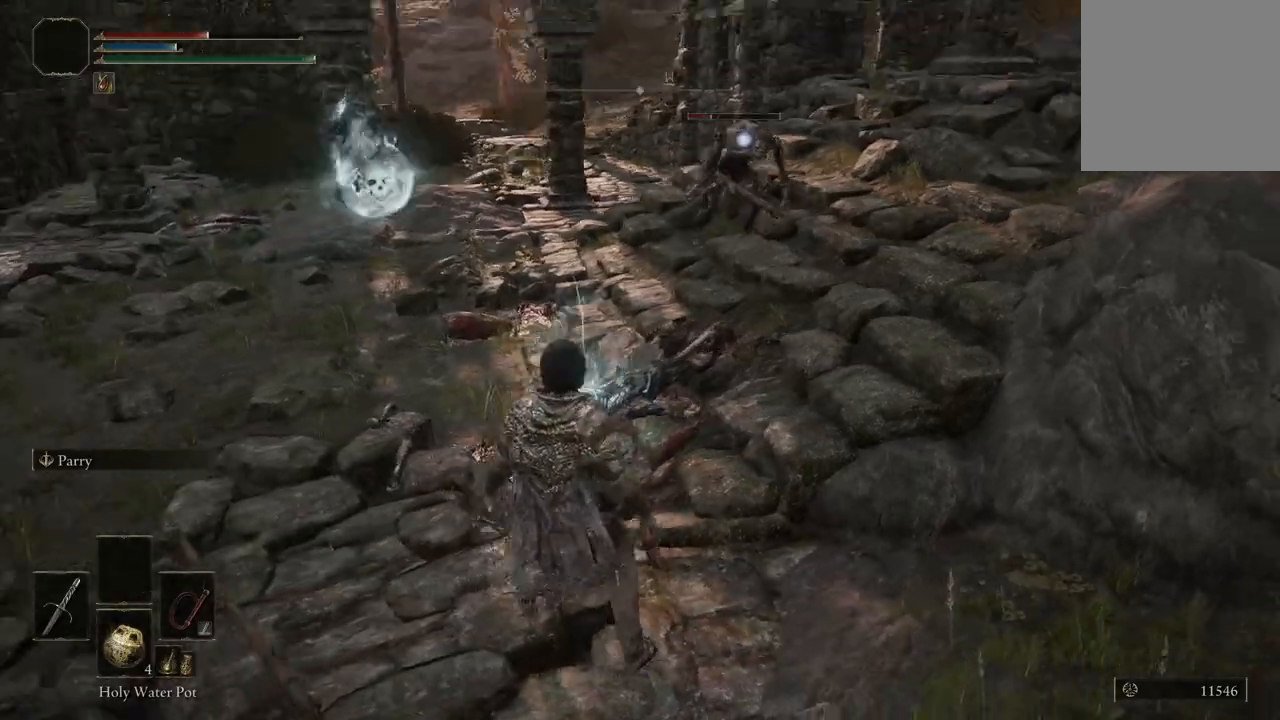
{"buttons": [], "left_stick": "down", "right_stick": "center", "events": [[233, "left_stick", "down"]]}
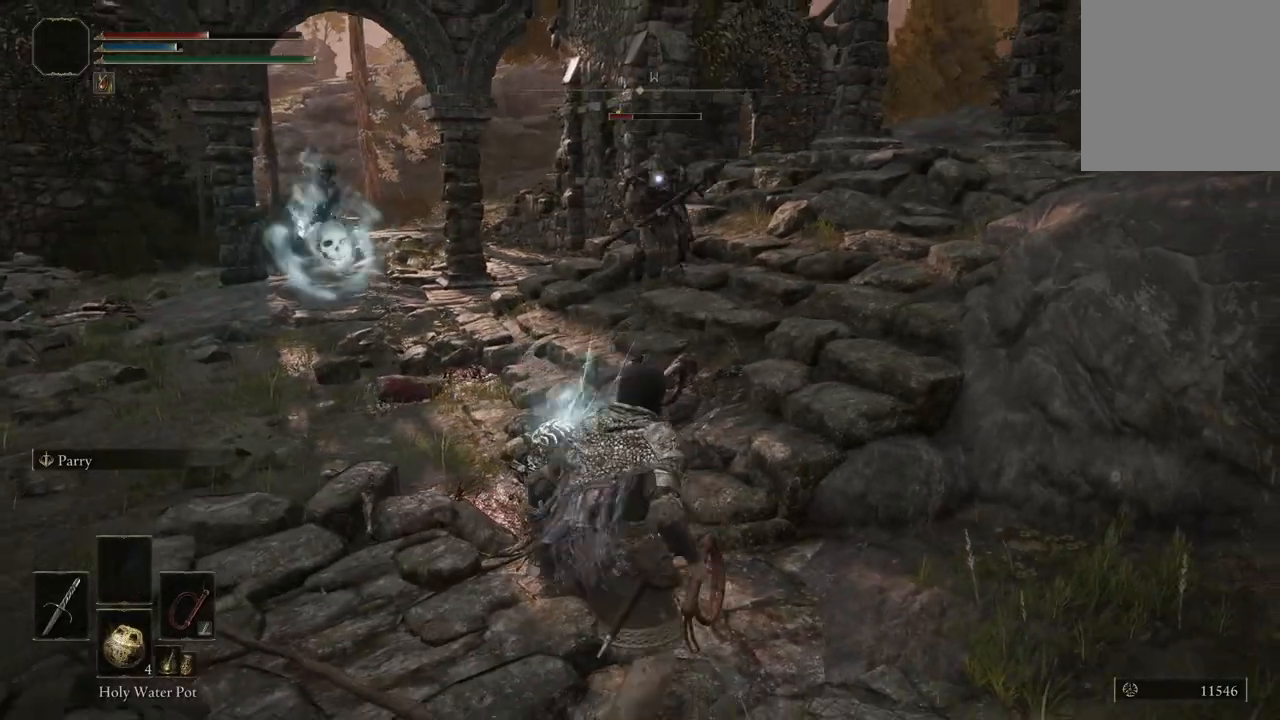
{"buttons": [], "left_stick": "left", "right_stick": "center", "events": [[300, "left_stick", "left"]]}
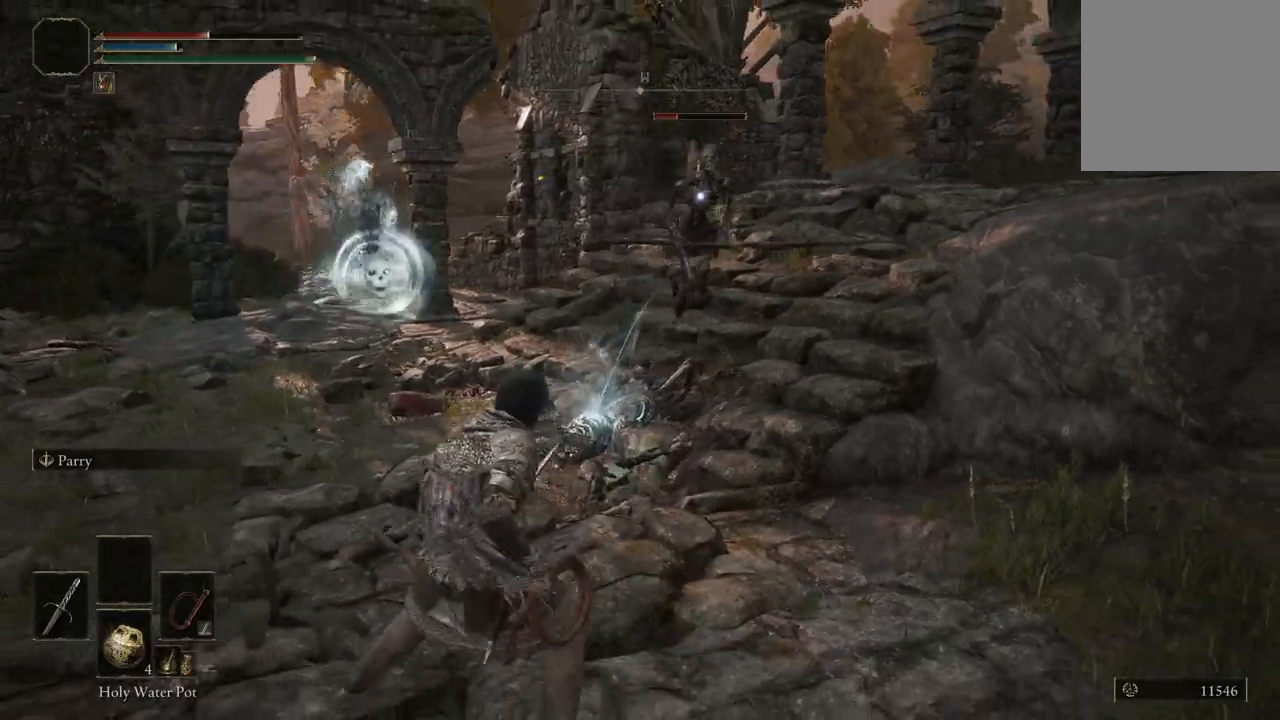
{"buttons": [], "left_stick": "left", "right_stick": "center", "events": []}
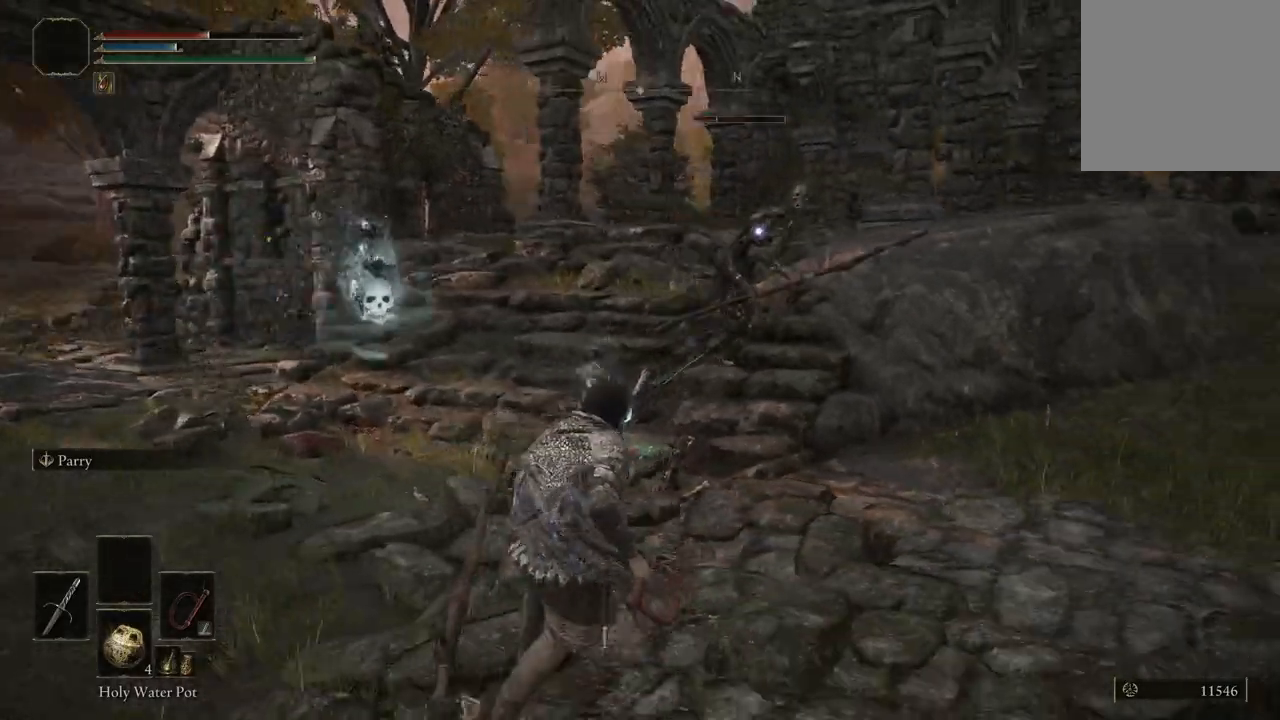
{"buttons": [], "left_stick": "down-left", "right_stick": "center", "events": [[67, "left_stick", "down-left"]]}